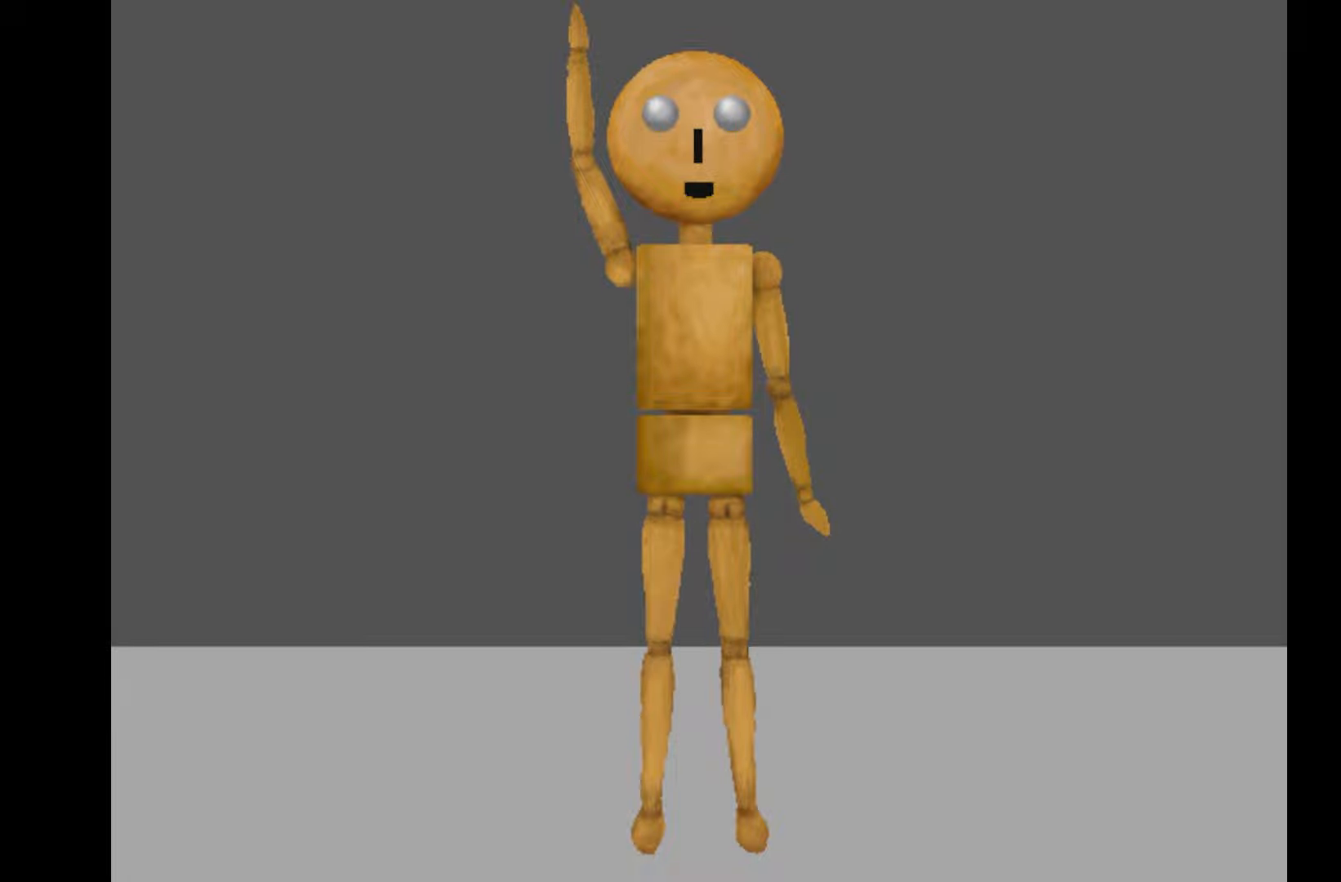
Gameplay with keyboard and mouse; each line is a JSON object with the keys and mouse buttons held at the frame after it. "events" lists presses ("down") and releases ("up") of "1", "2", "3", "4", "5", "6", "7", "a", "d", "e", "q", "r", "s", "space", "w" and "mouse_left" between this image and that frame as [ms after this image, input, new state], when the widget could be followed in between. "mouse_left" = the "left" button of the "mouse" list. No other keys are recorded. Not read: mouse_move.
{"keys": [], "mouse": [], "events": []}
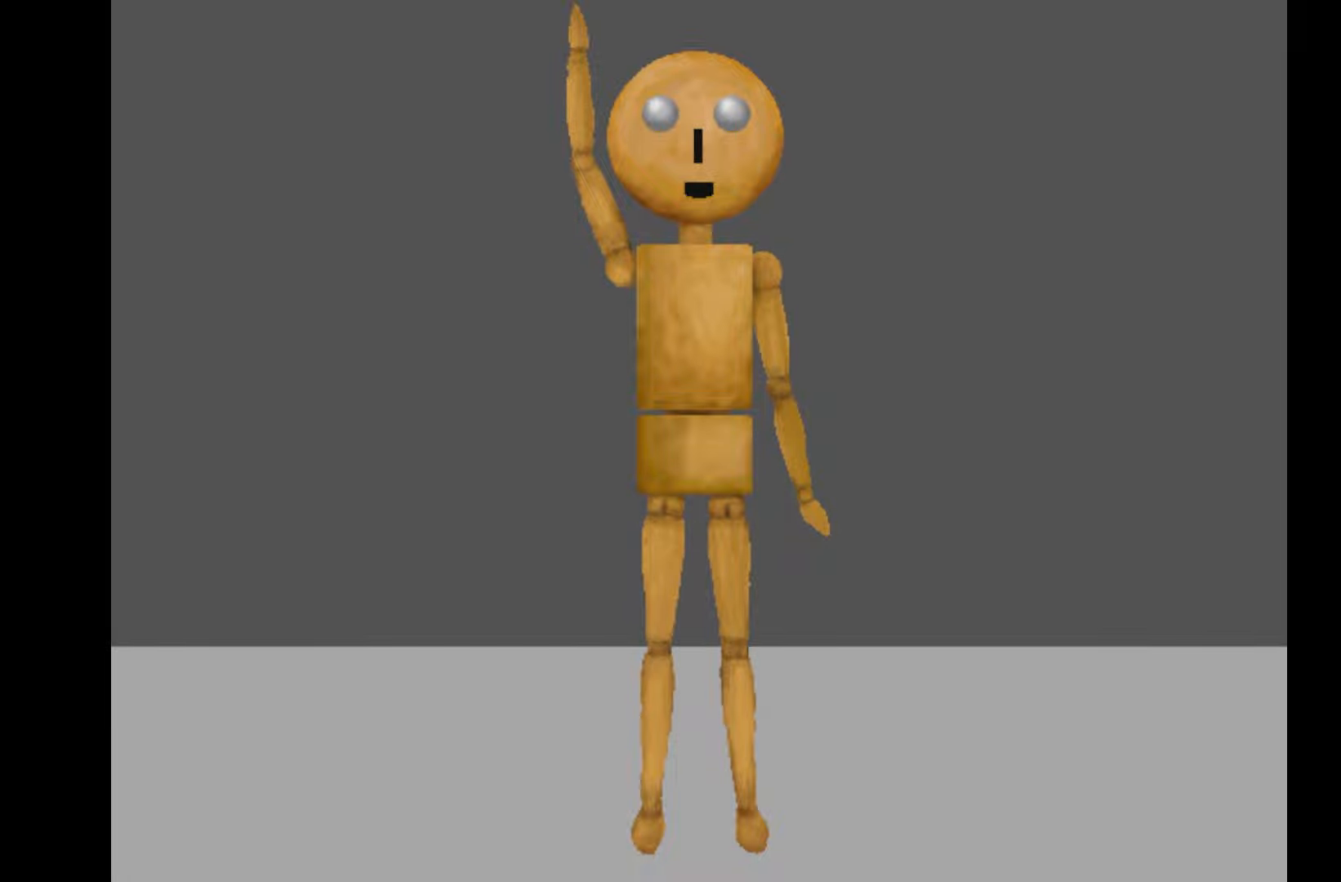
{"keys": ["space"], "mouse": [], "events": [[250, "space", "down"], [417, "space", "up"], [500, "space", "down"]]}
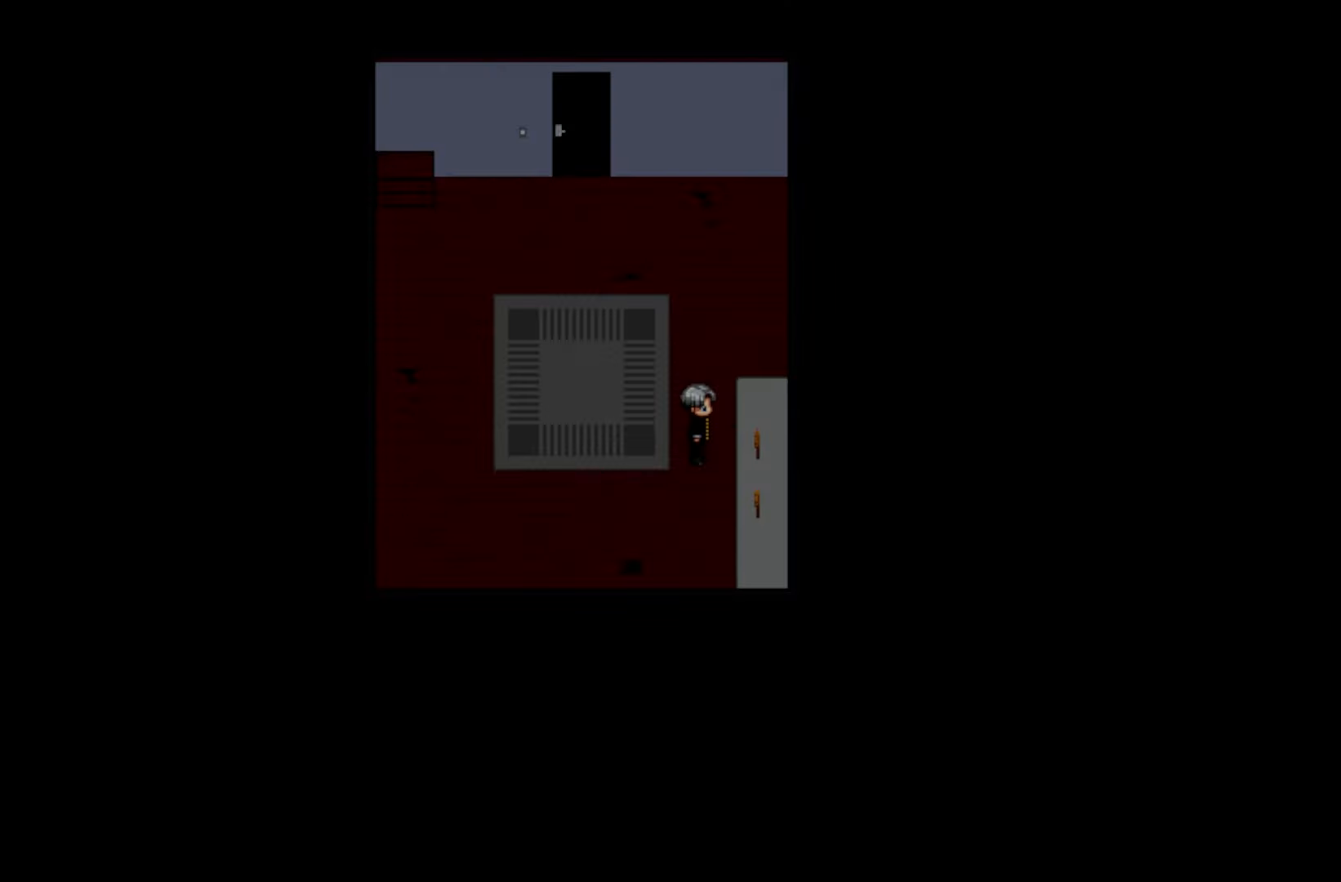
{"keys": [], "mouse": [], "events": [[117, "space", "up"], [283, "space", "down"], [400, "space", "up"]]}
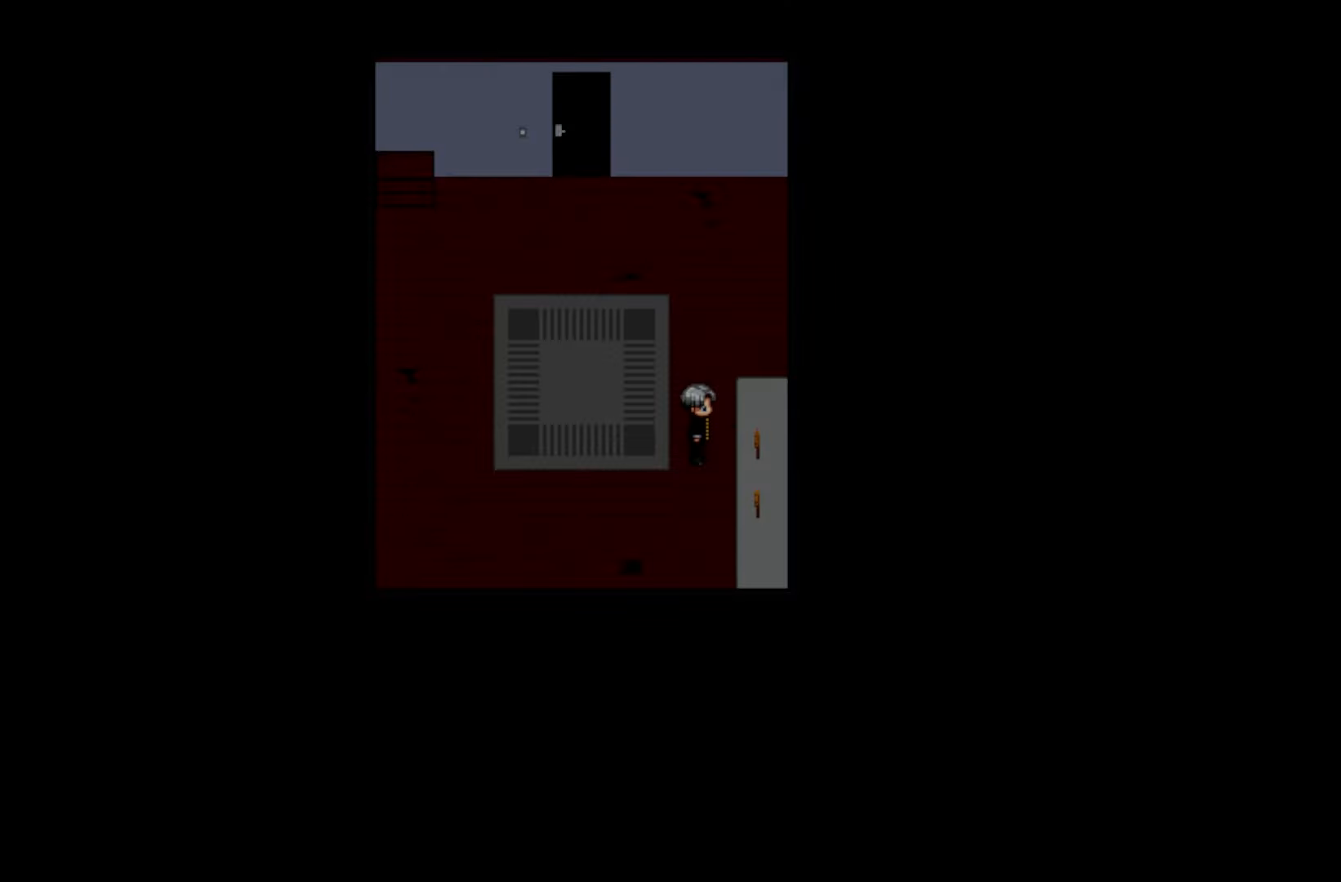
{"keys": ["space"], "mouse": [], "events": [[367, "space", "down"]]}
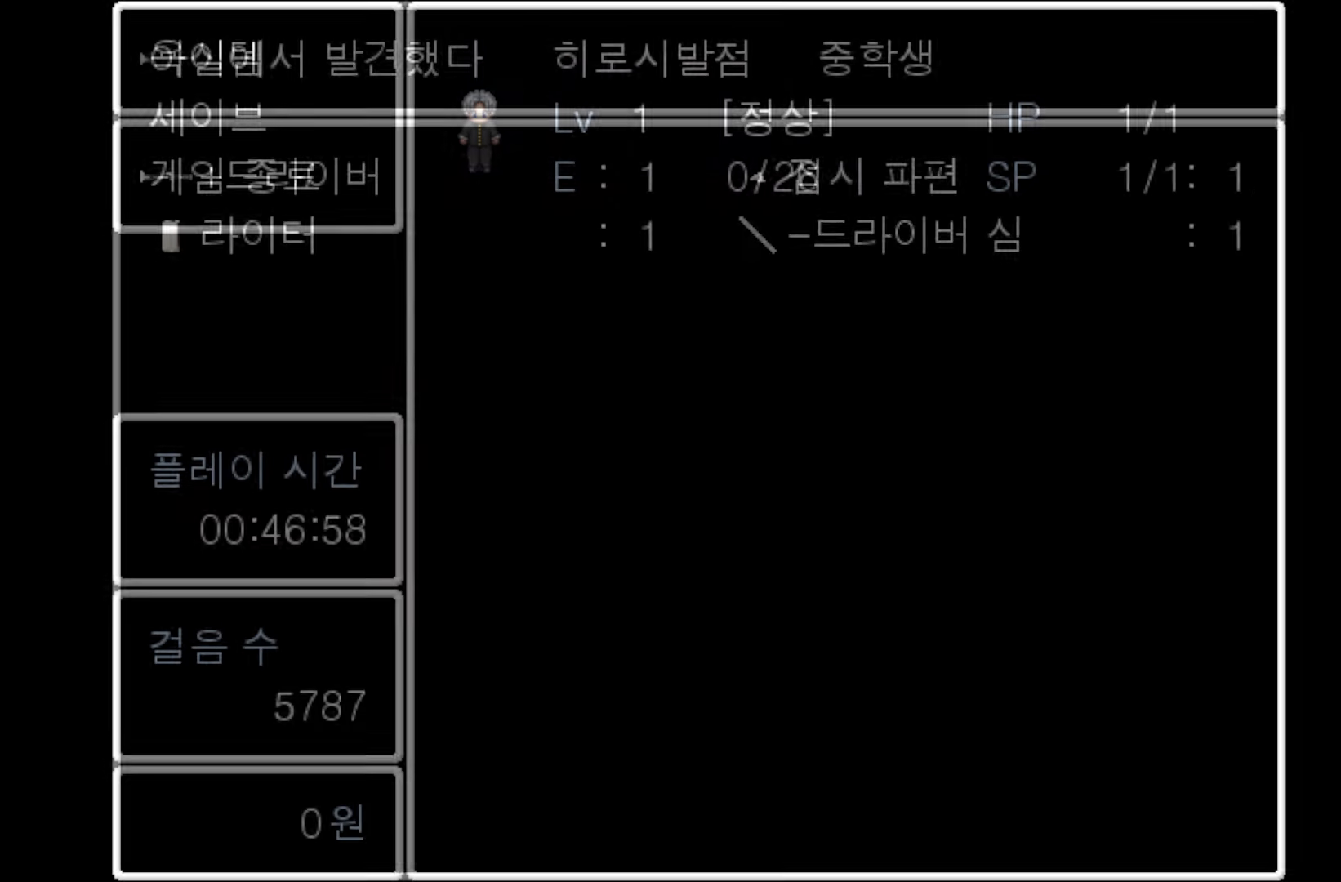
{"keys": [], "mouse": [], "events": [[17, "space", "up"]]}
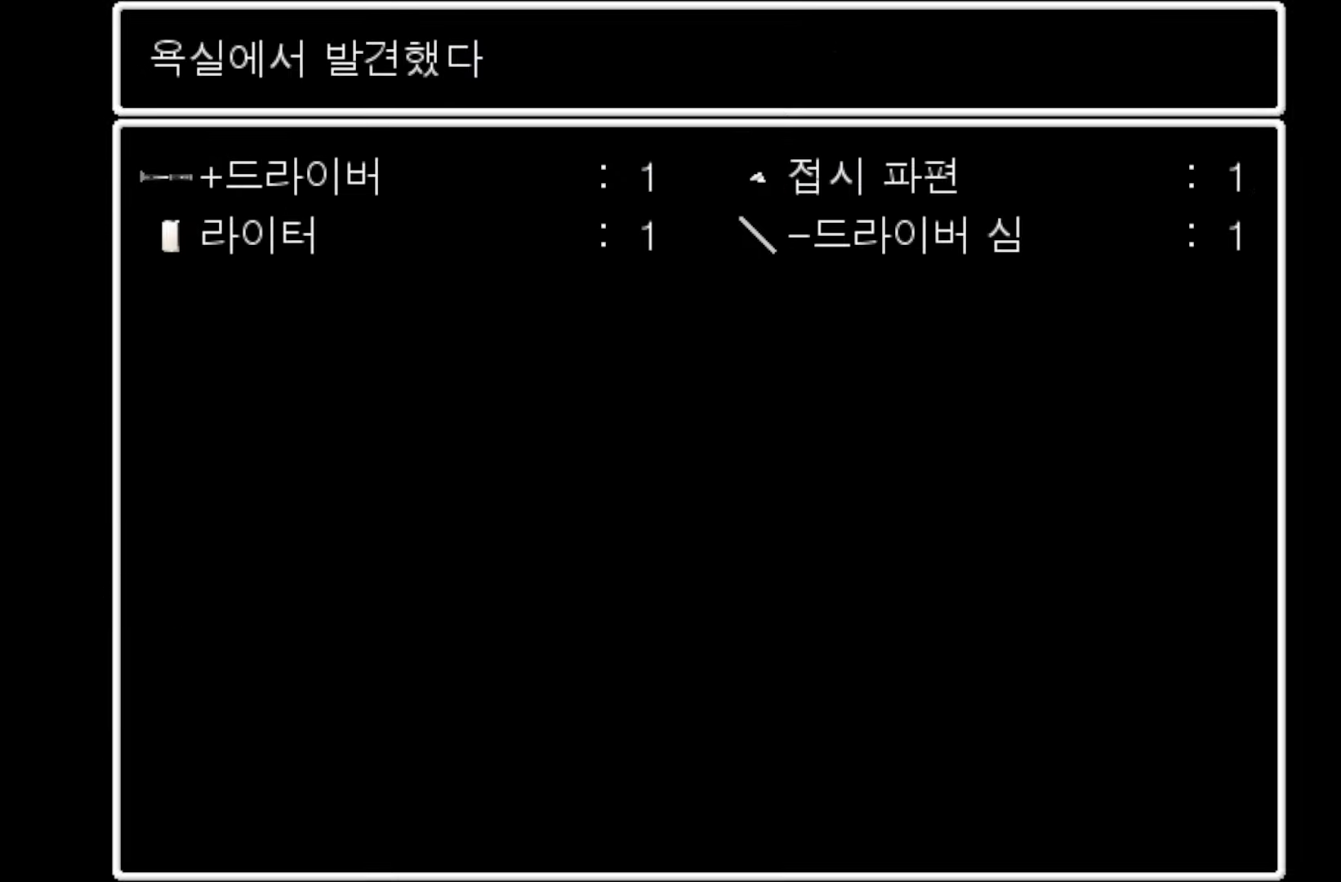
{"keys": [], "mouse": [], "events": [[250, "space", "down"], [433, "space", "up"]]}
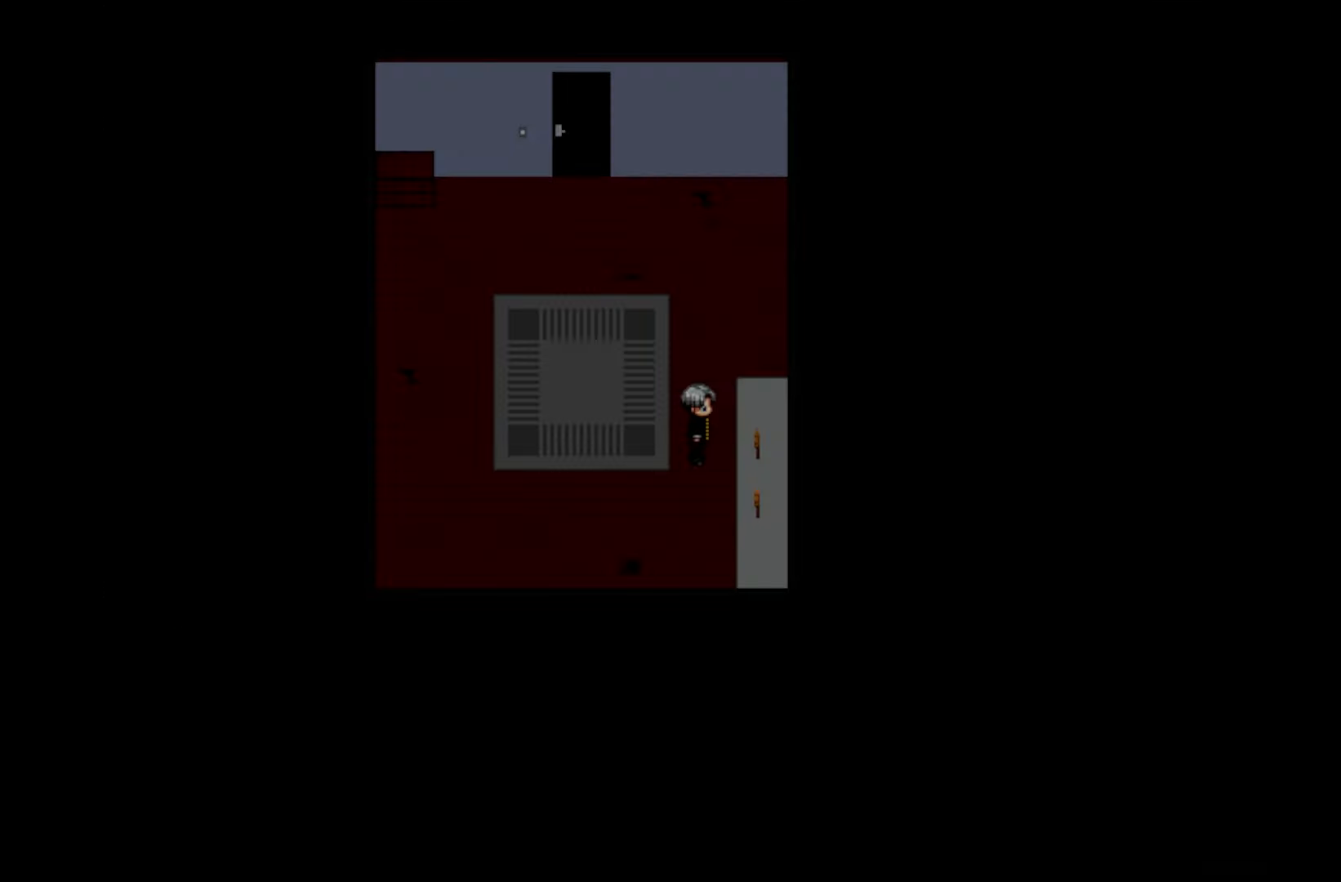
{"keys": [], "mouse": [], "events": []}
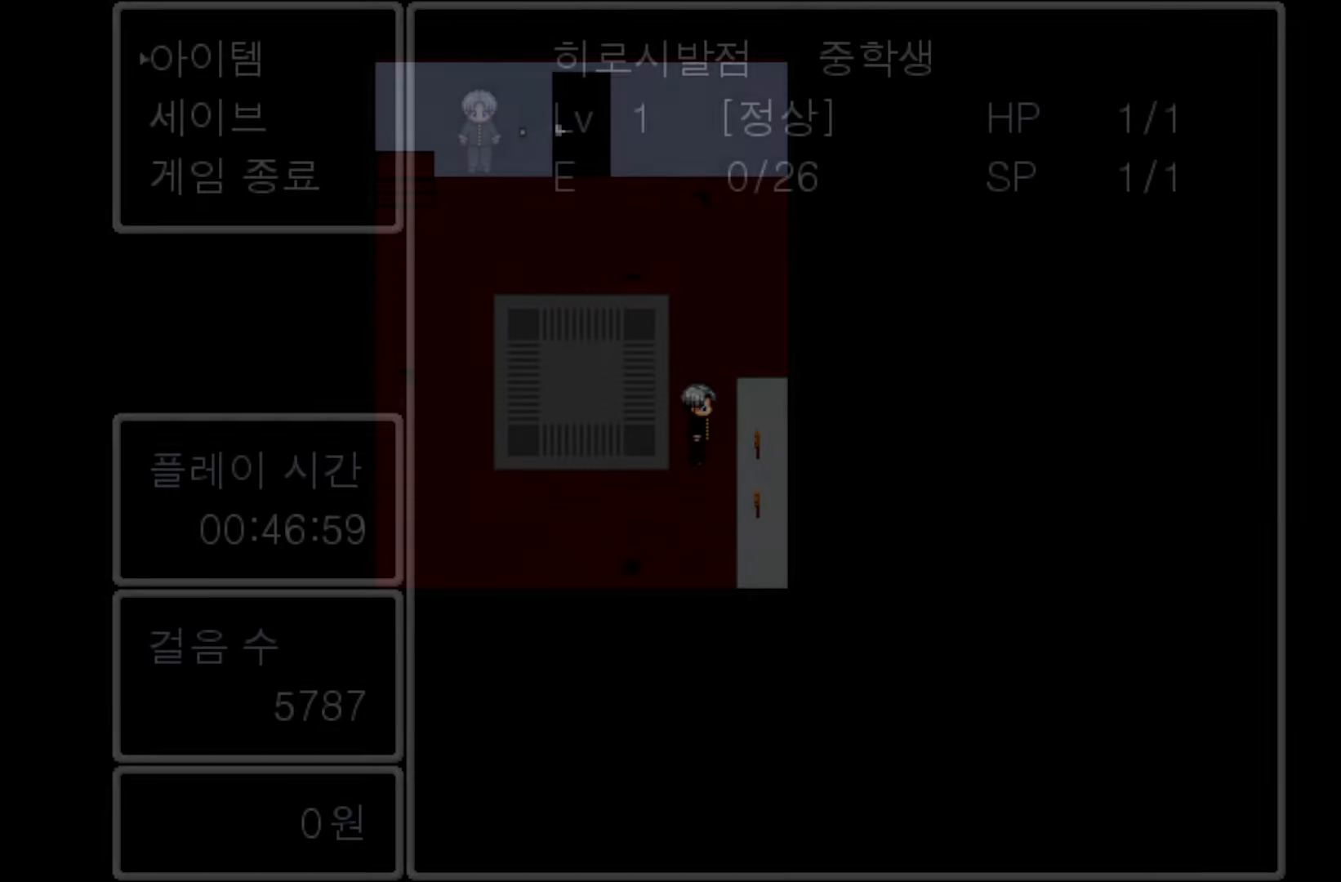
{"keys": [], "mouse": [], "events": [[300, "space", "down"], [450, "space", "up"]]}
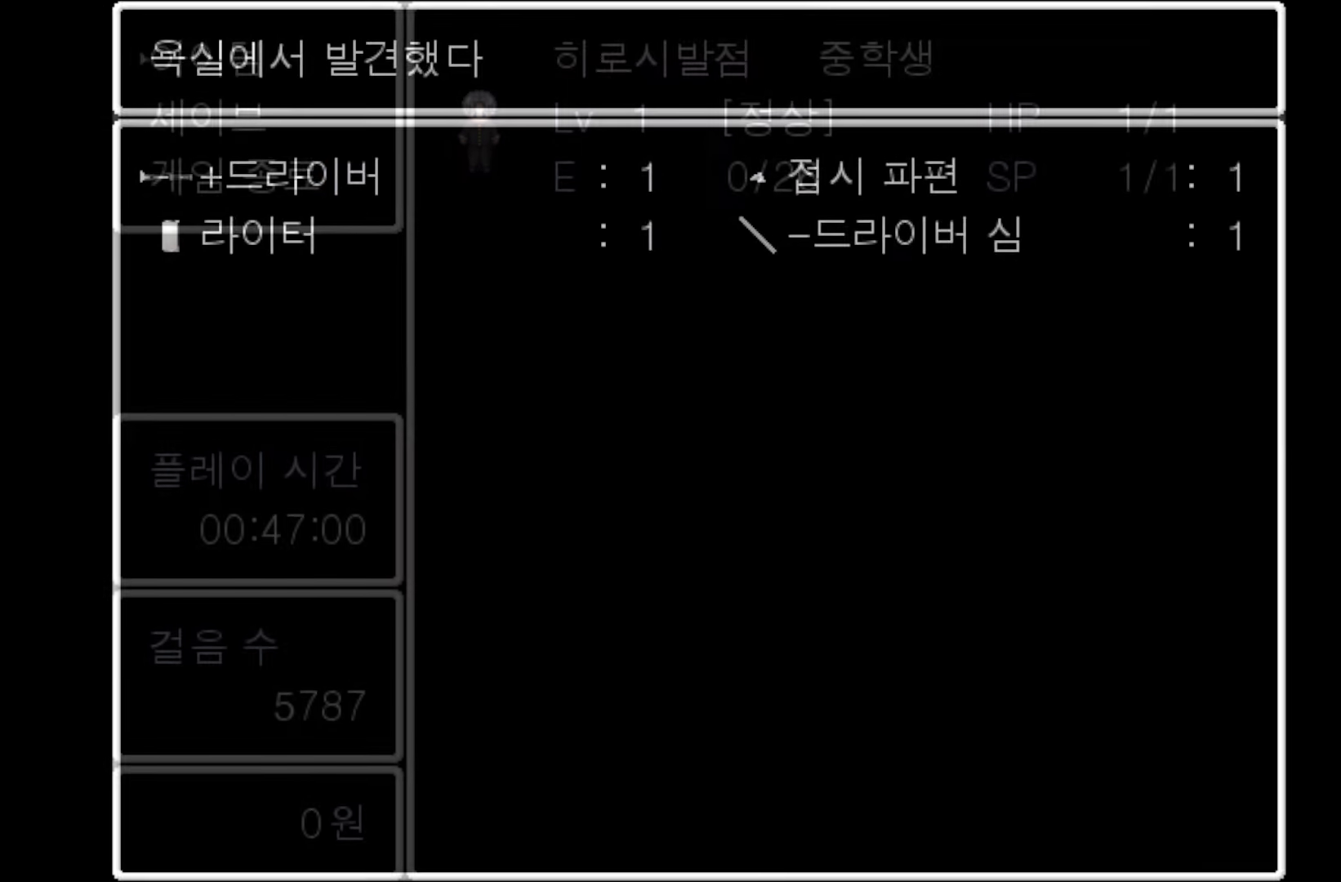
{"keys": [], "mouse": [], "events": [[383, "space", "down"], [500, "space", "up"]]}
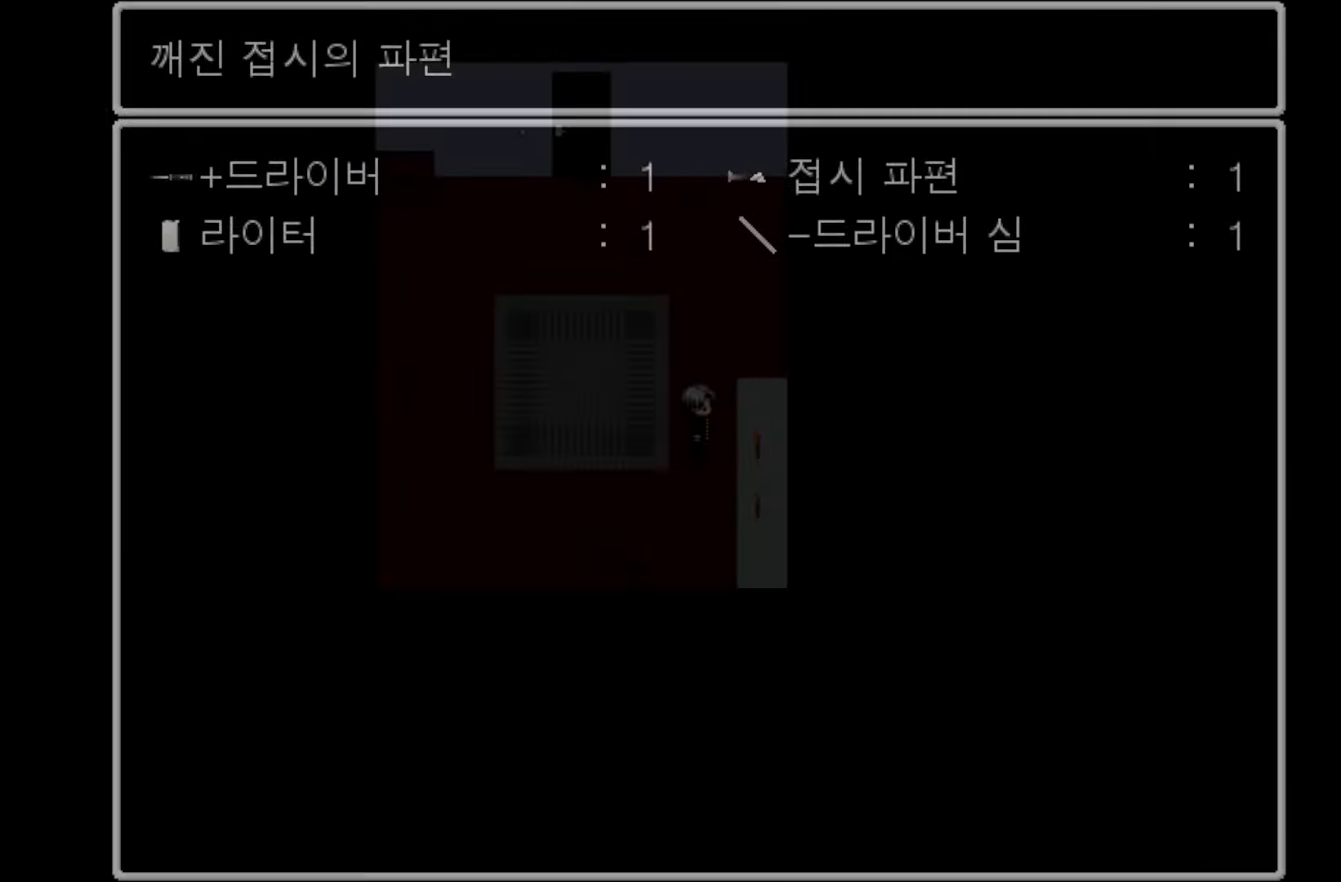
{"keys": [], "mouse": [], "events": []}
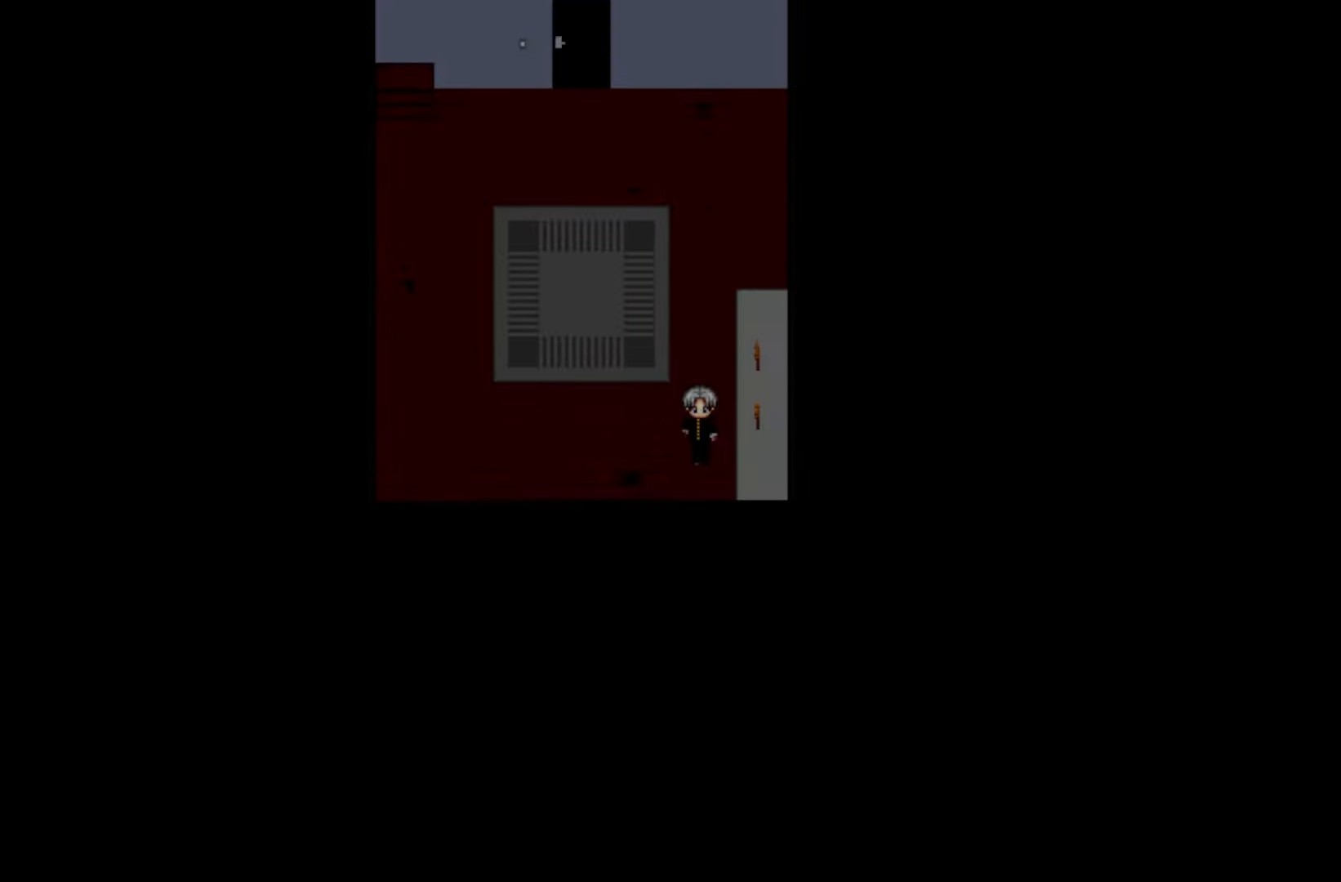
{"keys": [], "mouse": [], "events": []}
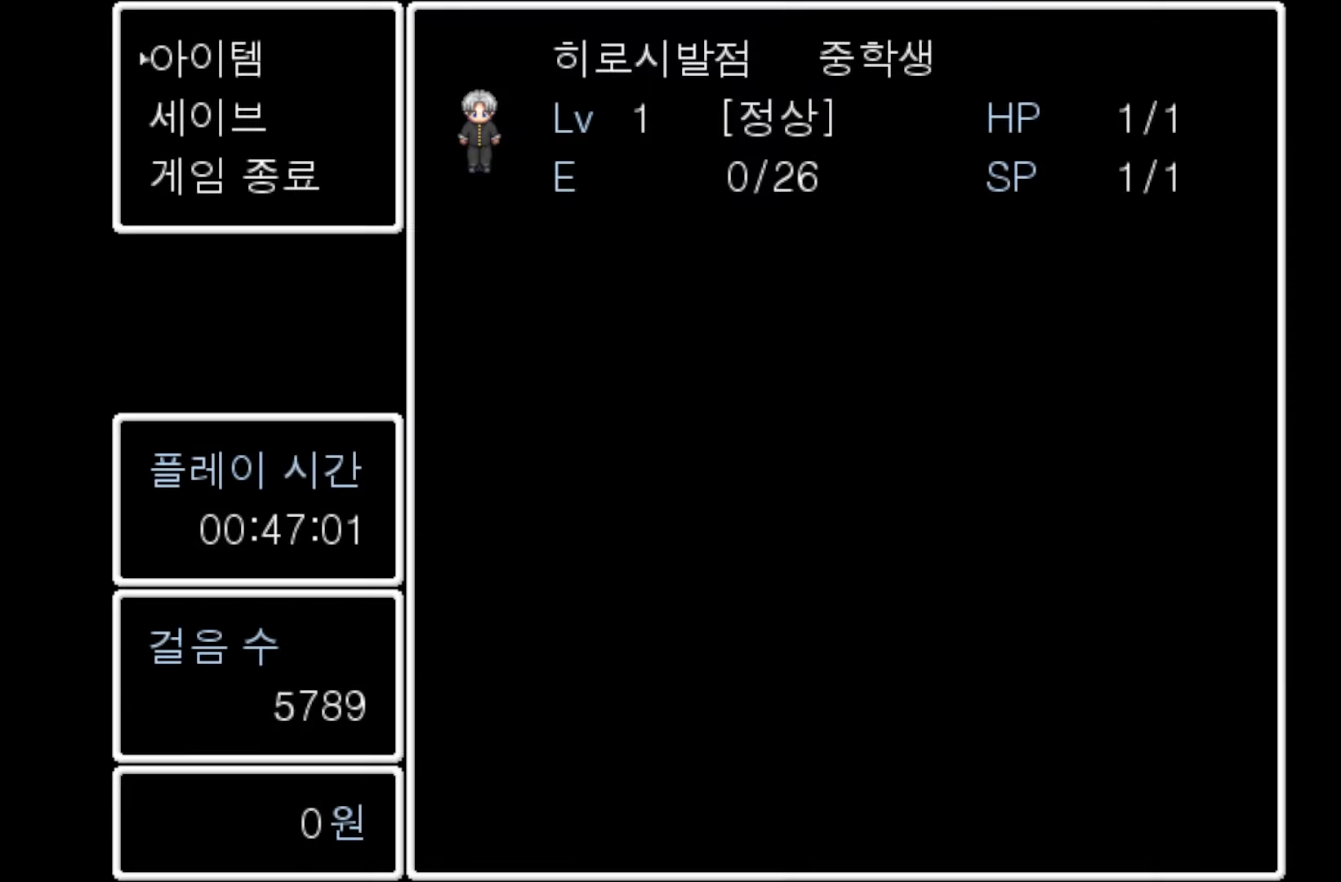
{"keys": [], "mouse": [], "events": []}
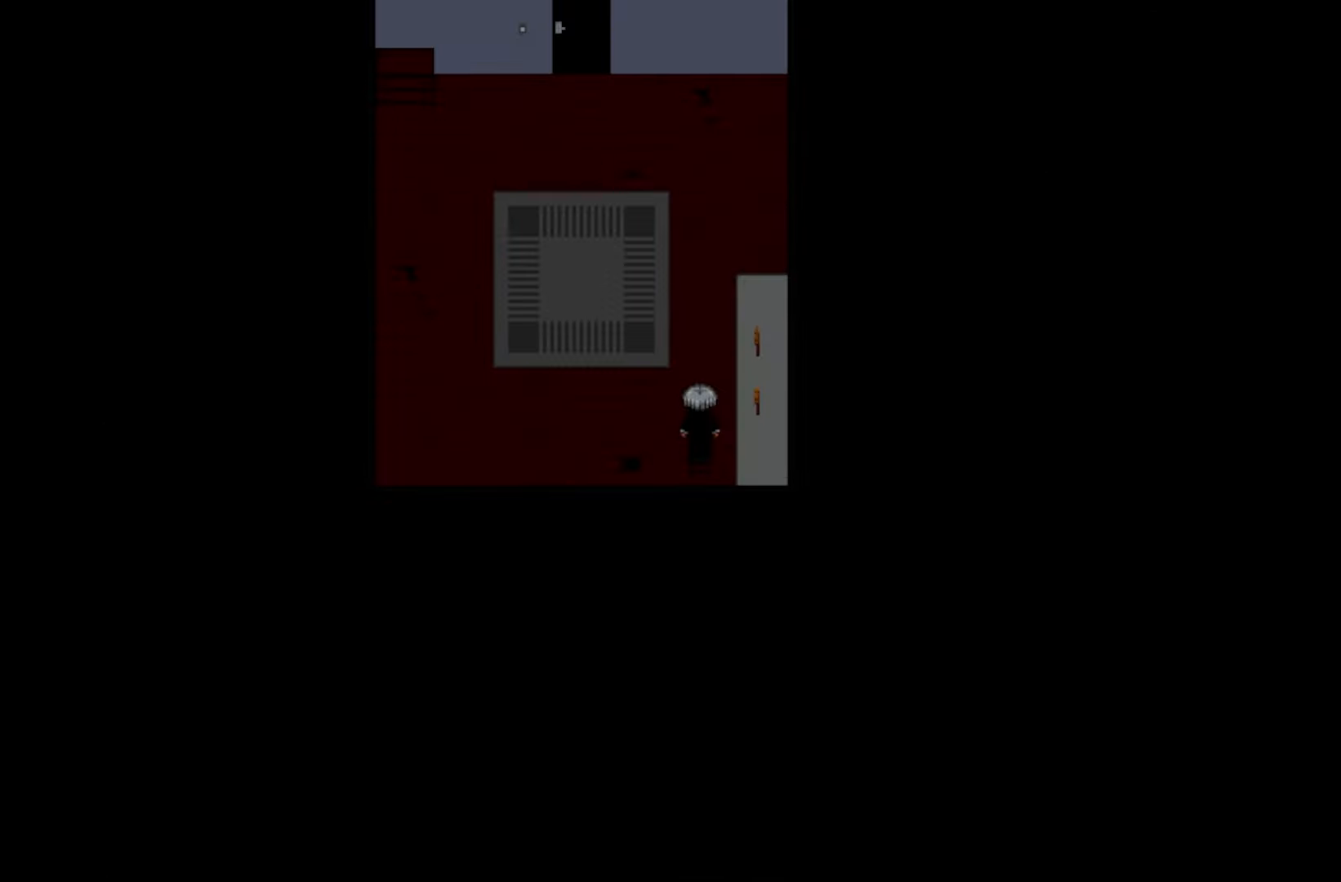
{"keys": ["space"], "mouse": [], "events": [[483, "space", "down"]]}
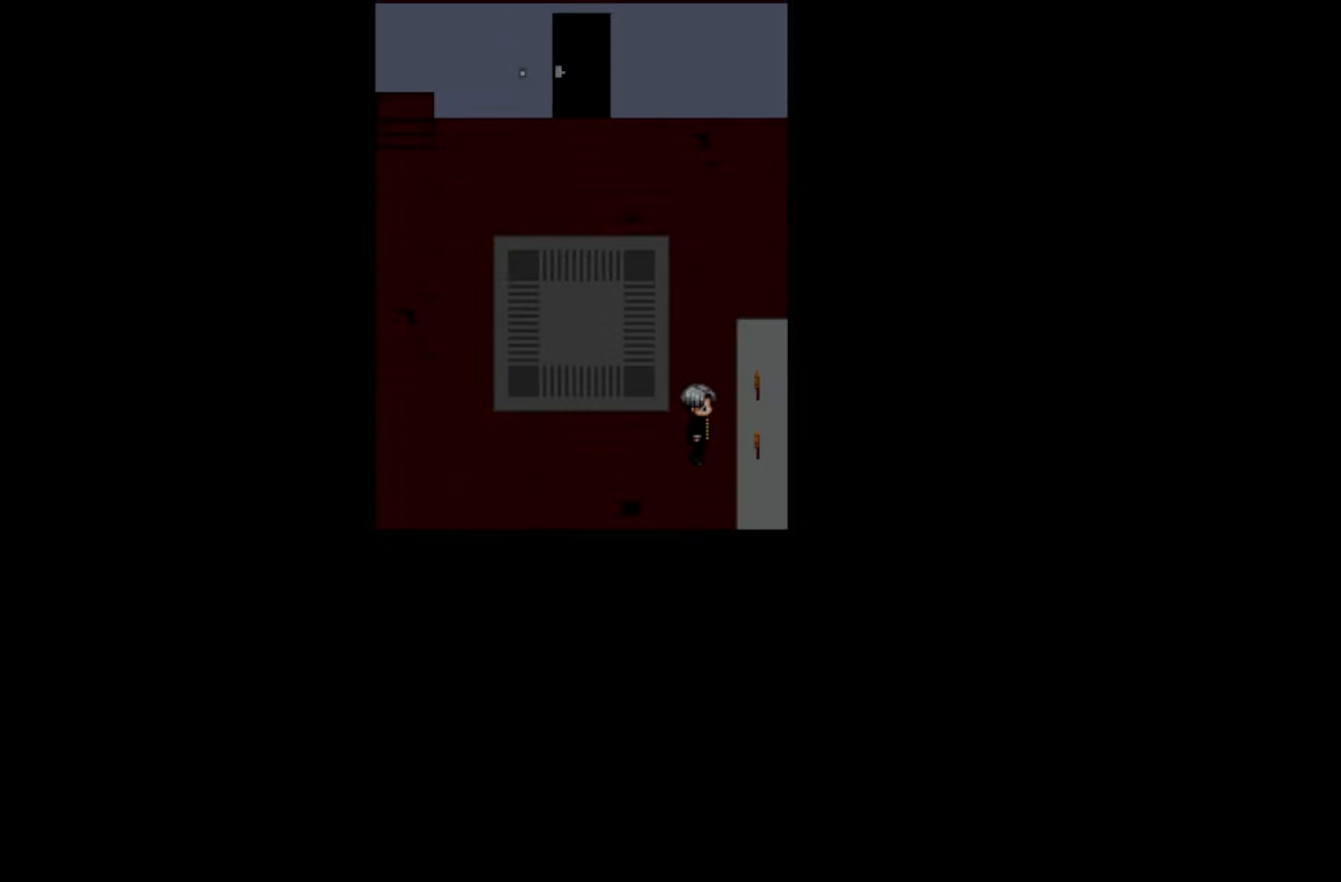
{"keys": ["space"], "mouse": [], "events": [[117, "space", "up"], [433, "space", "down"]]}
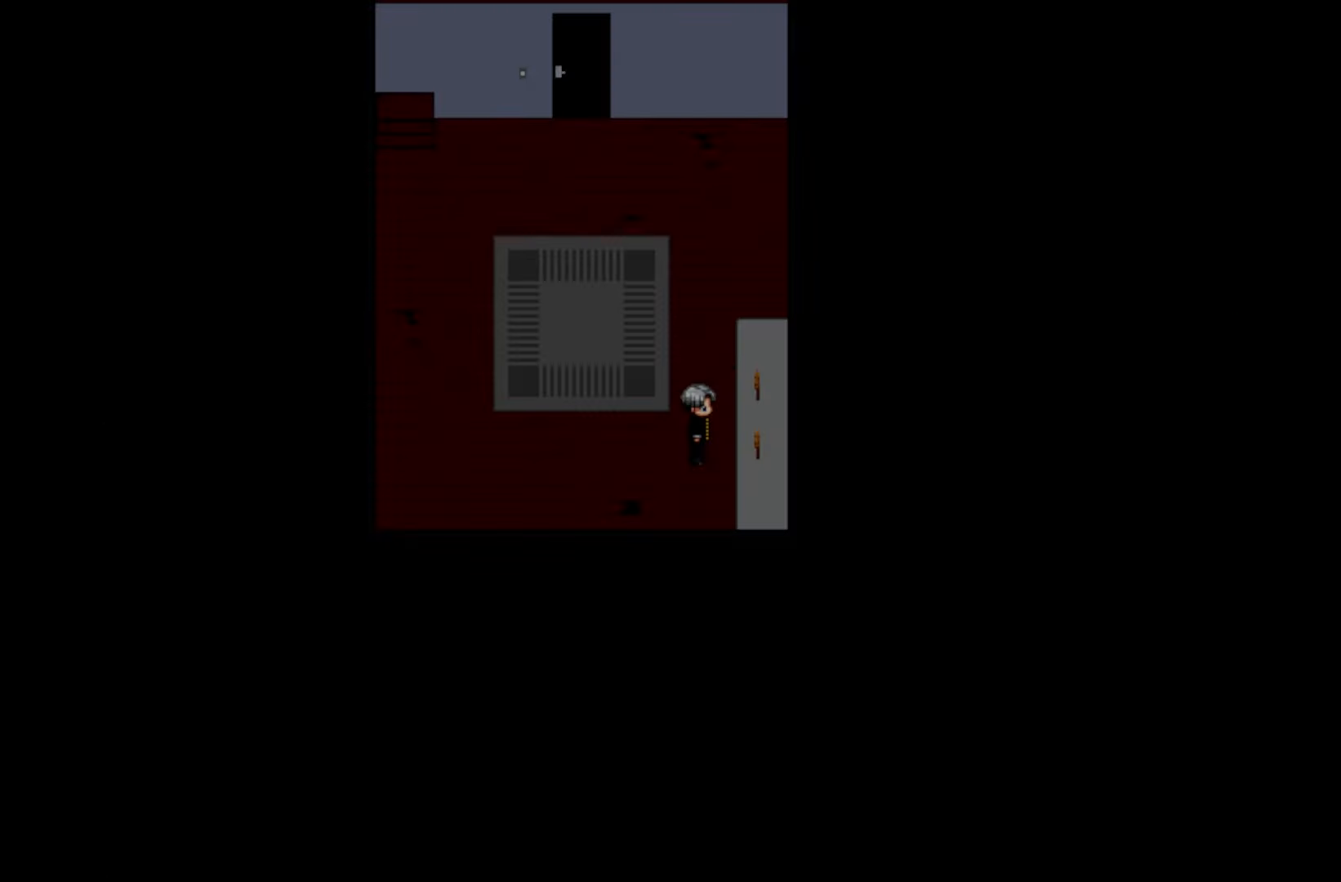
{"keys": [], "mouse": [], "events": [[50, "space", "up"]]}
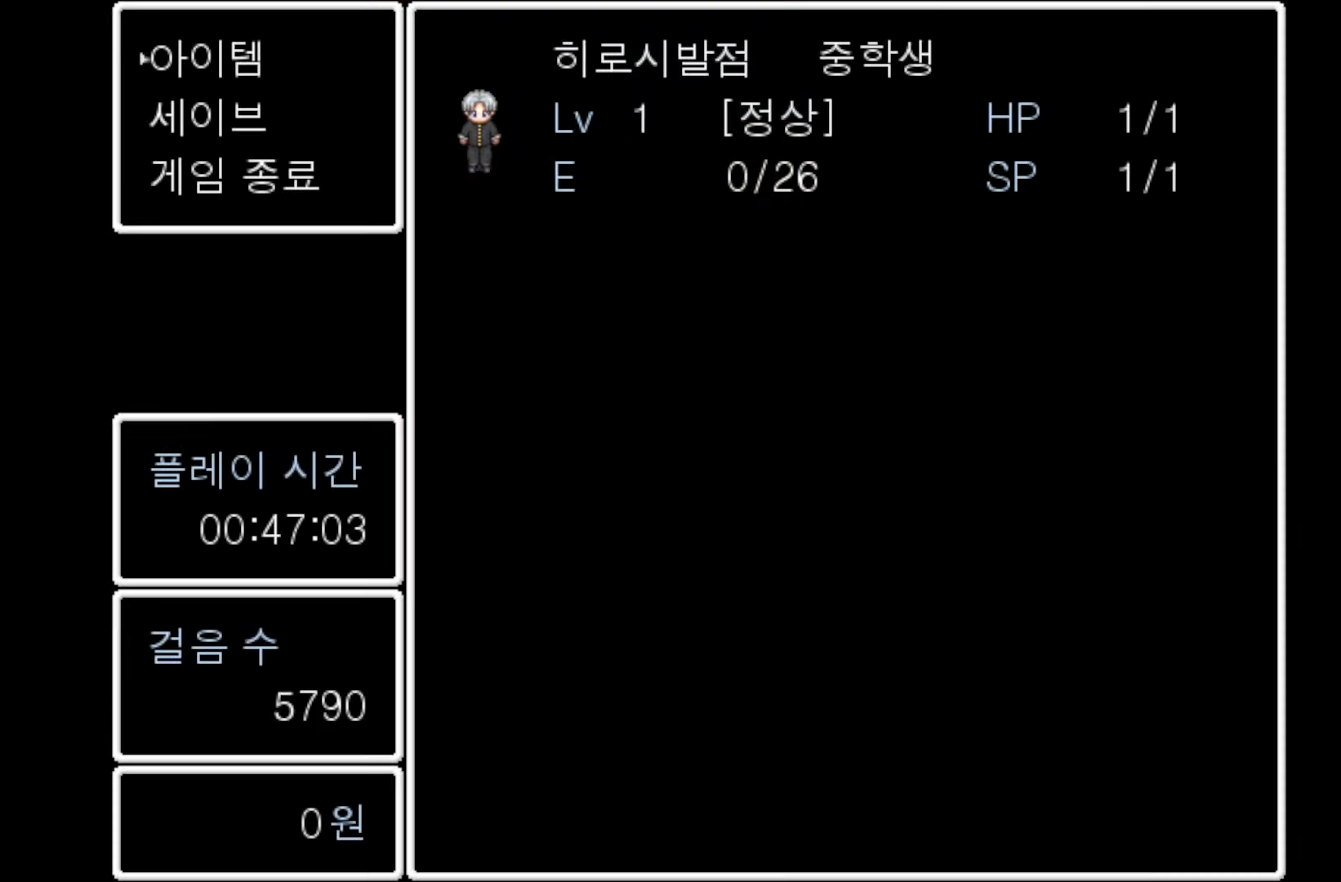
{"keys": [], "mouse": [], "events": [[83, "space", "down"], [217, "space", "up"]]}
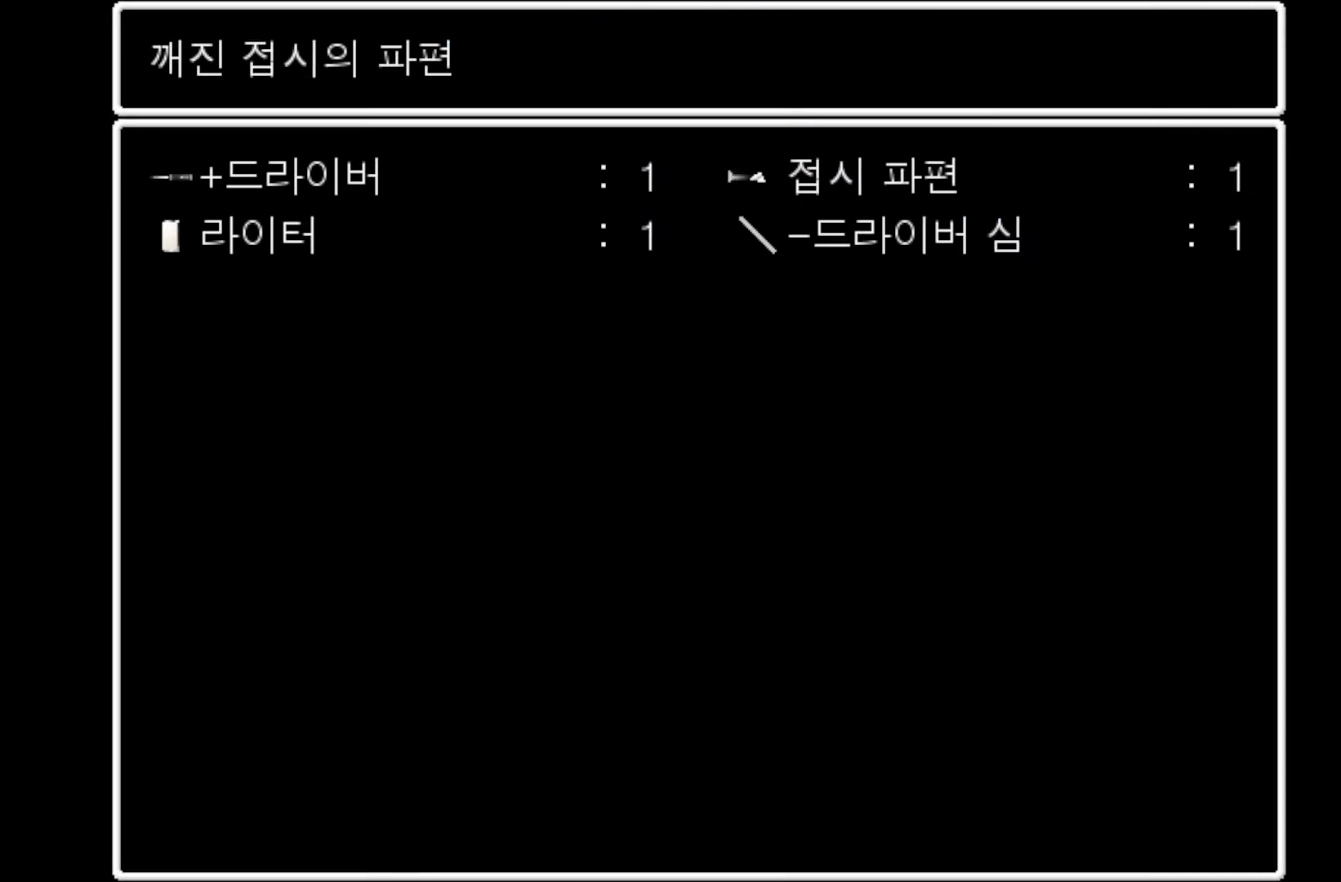
{"keys": [], "mouse": [], "events": [[200, "space", "down"], [350, "space", "up"]]}
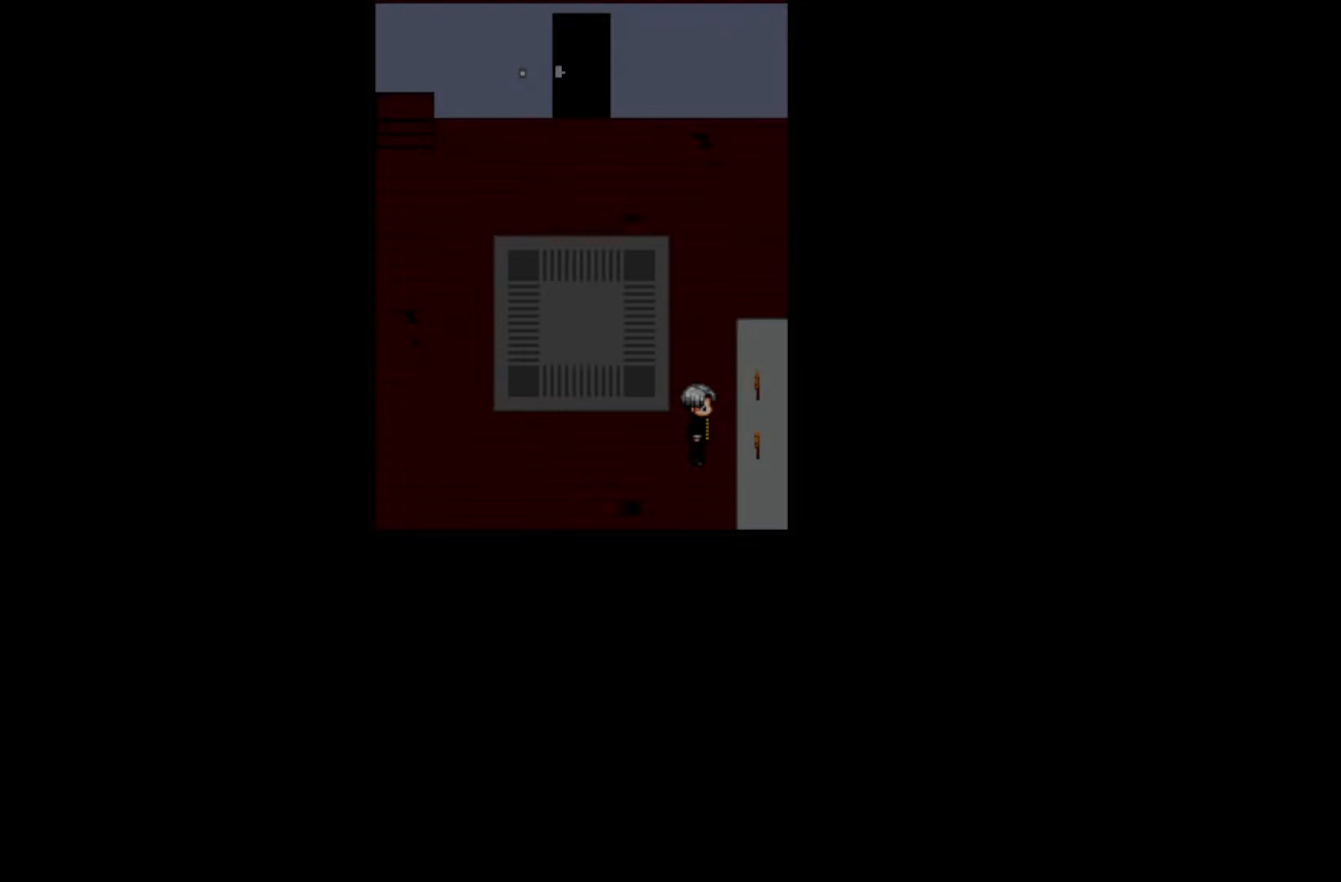
{"keys": [], "mouse": [], "events": []}
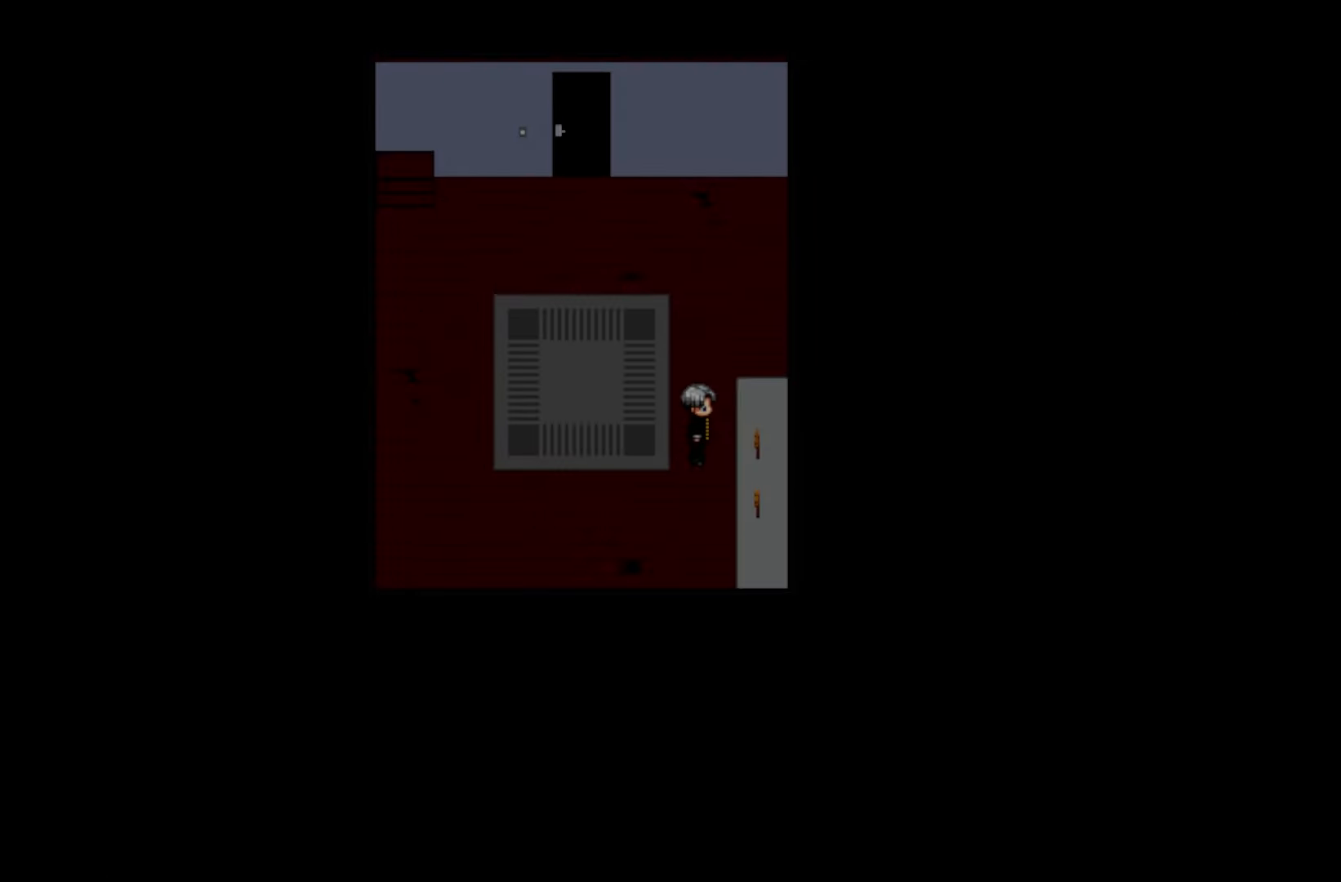
{"keys": [], "mouse": [], "events": [[150, "space", "down"], [267, "space", "up"]]}
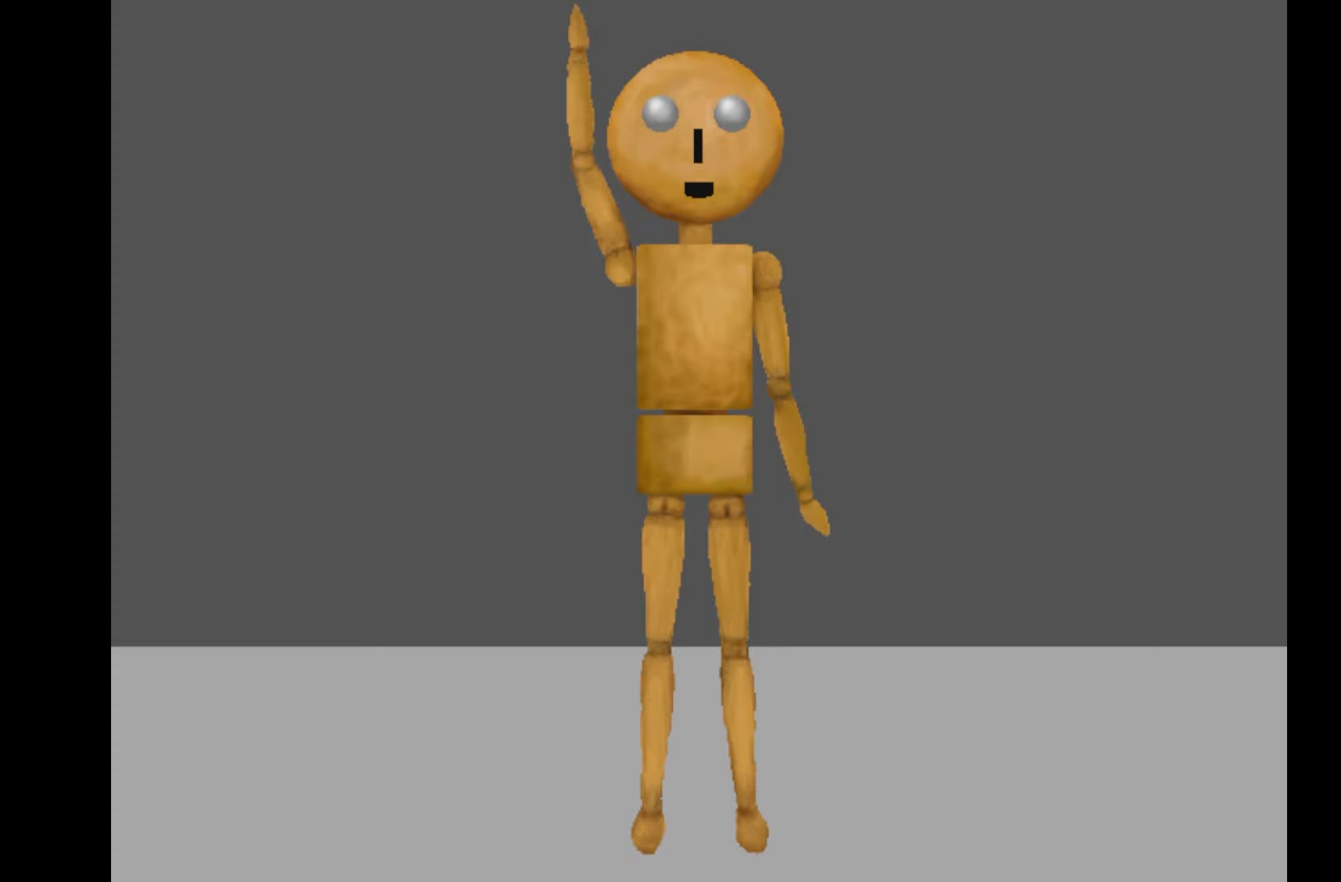
{"keys": [], "mouse": [], "events": []}
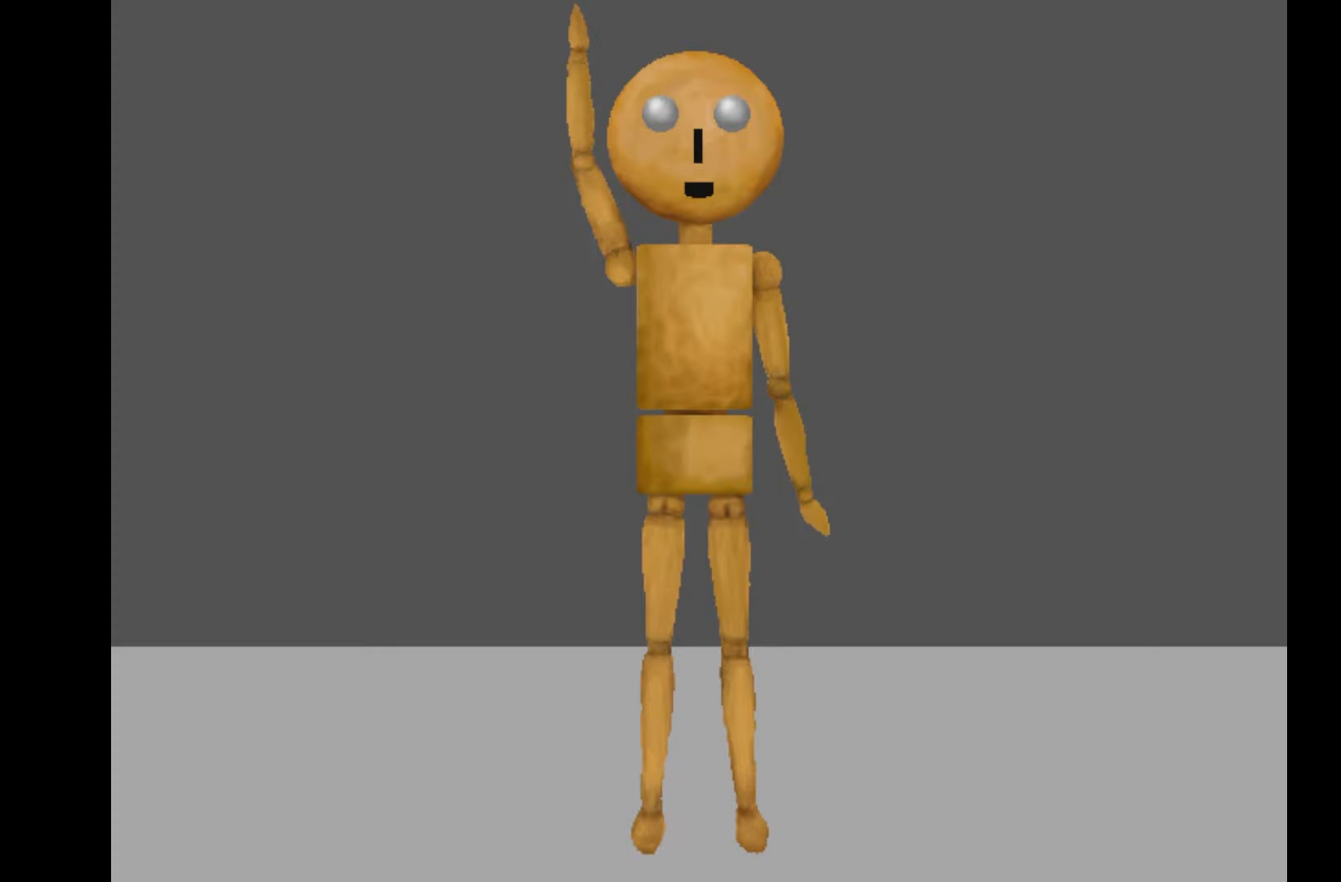
{"keys": ["space"], "mouse": [], "events": [[483, "space", "down"]]}
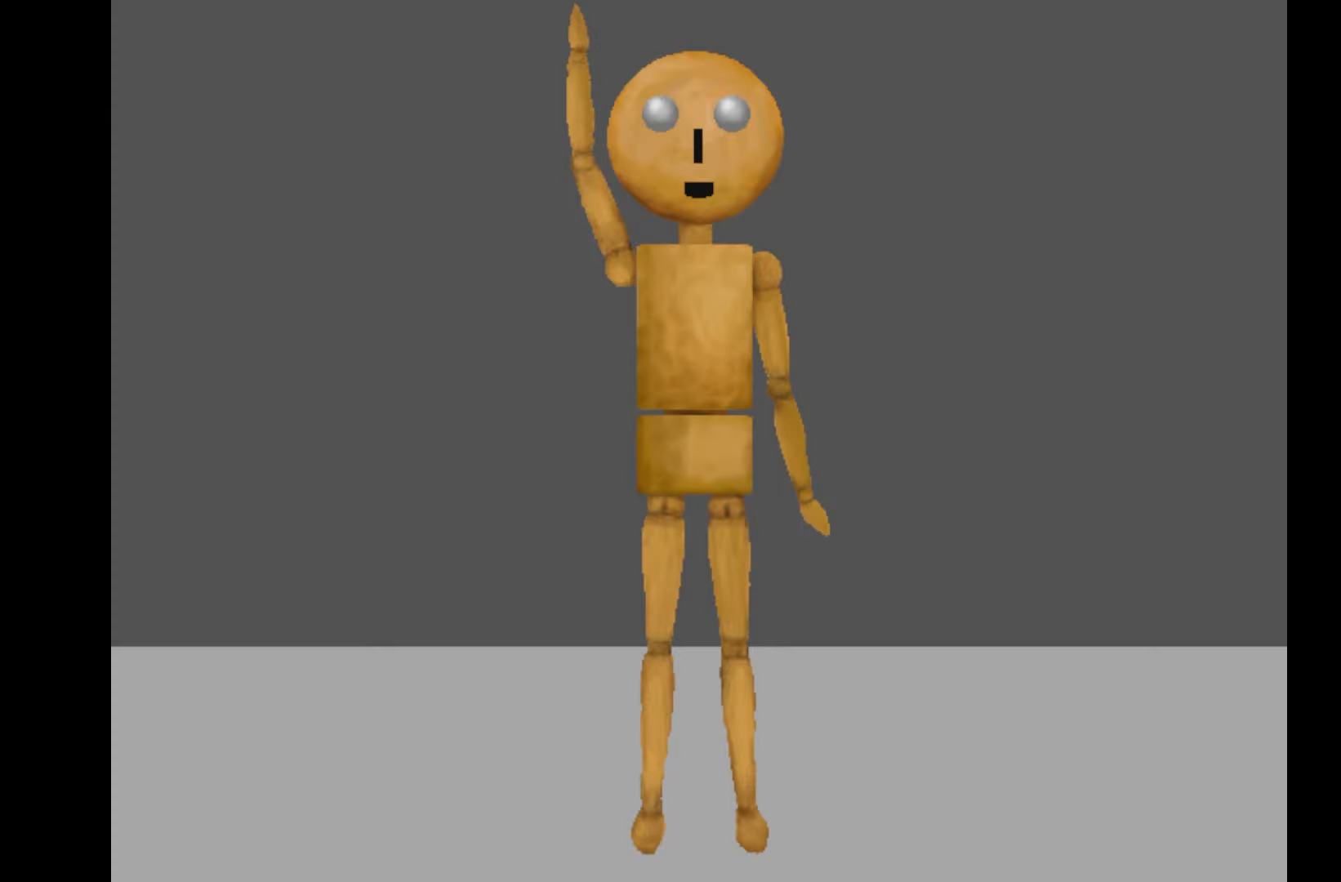
{"keys": ["space"], "mouse": [], "events": [[117, "space", "up"], [433, "space", "down"]]}
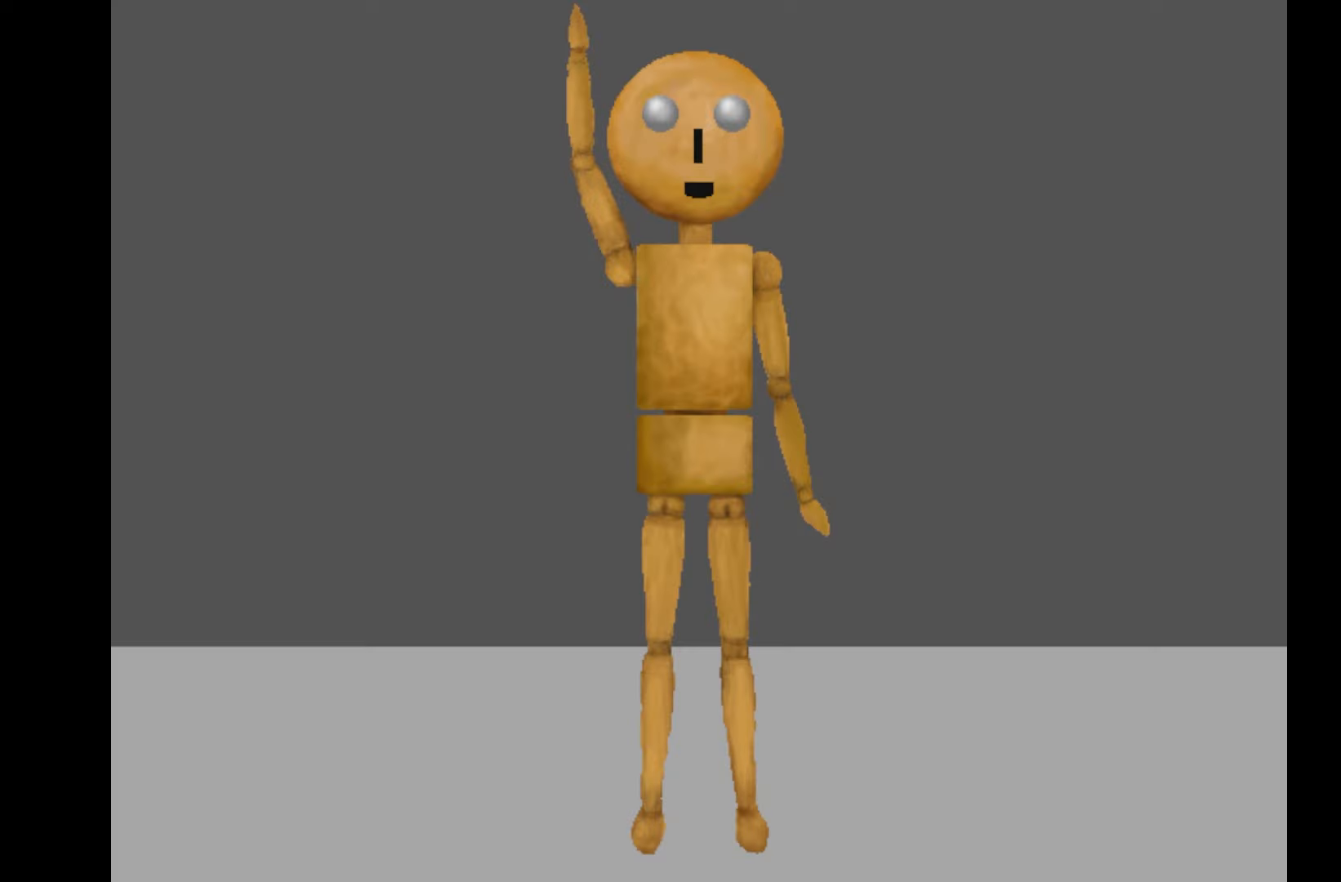
{"keys": [], "mouse": [], "events": [[67, "space", "up"]]}
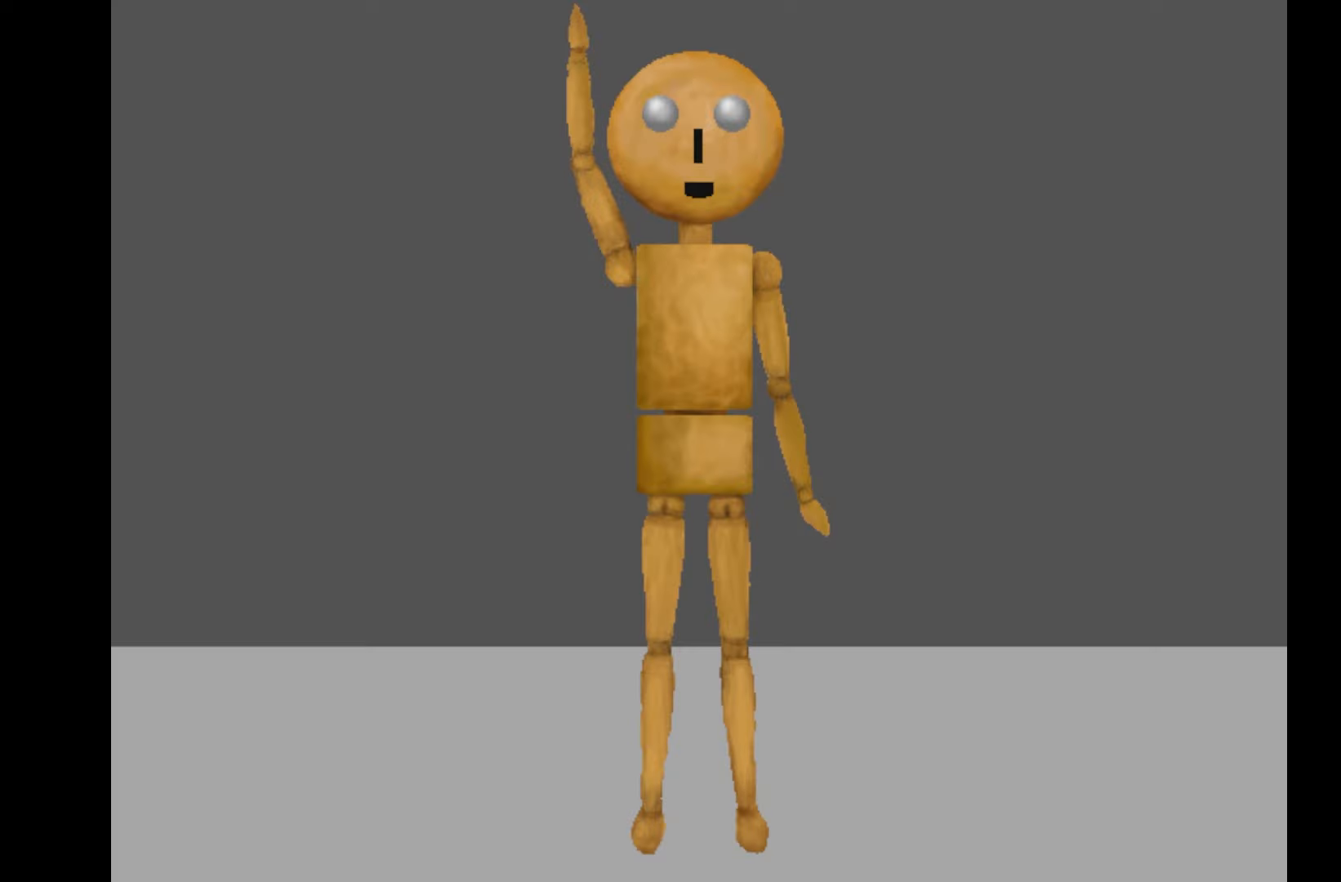
{"keys": [], "mouse": [], "events": []}
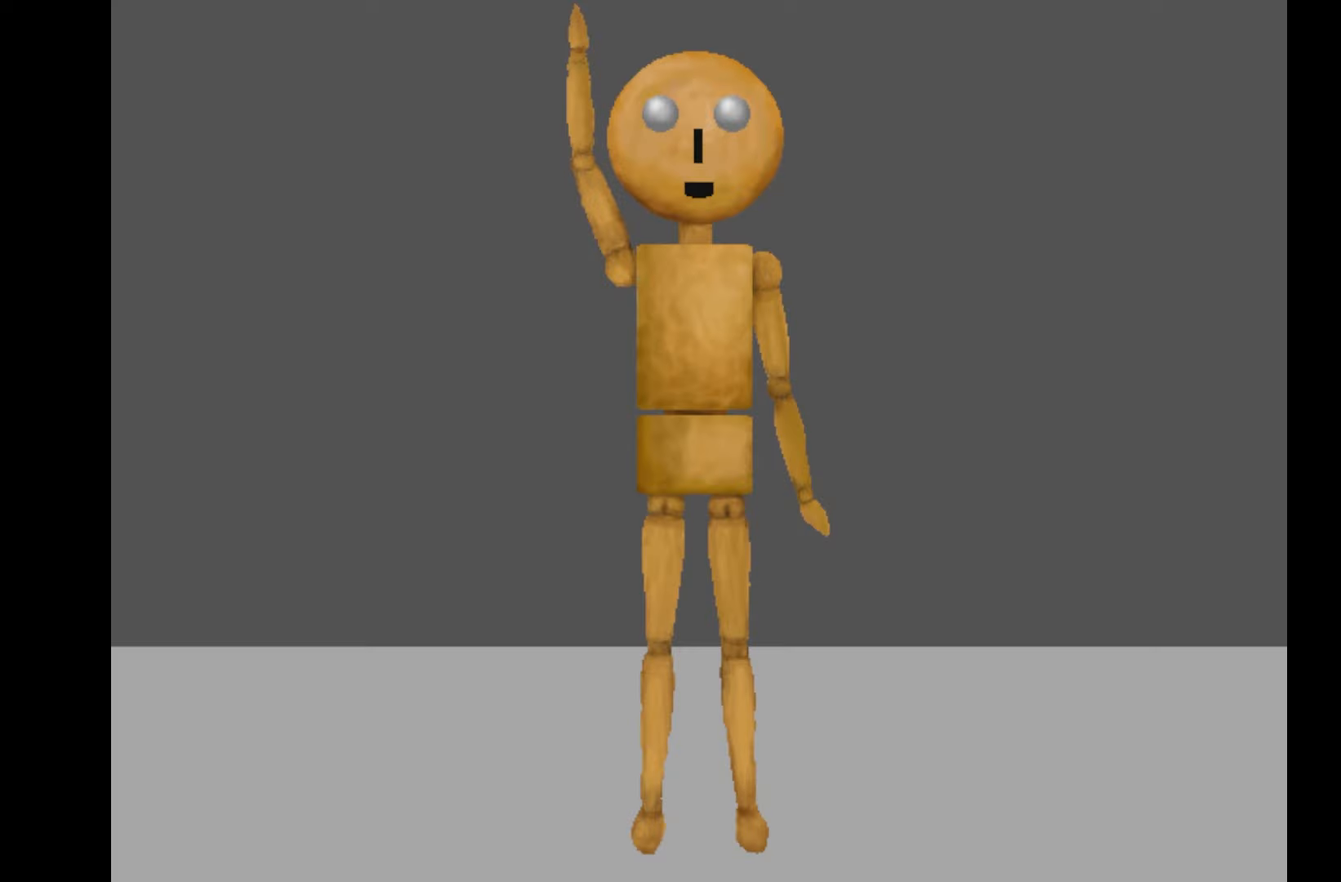
{"keys": [], "mouse": [], "events": []}
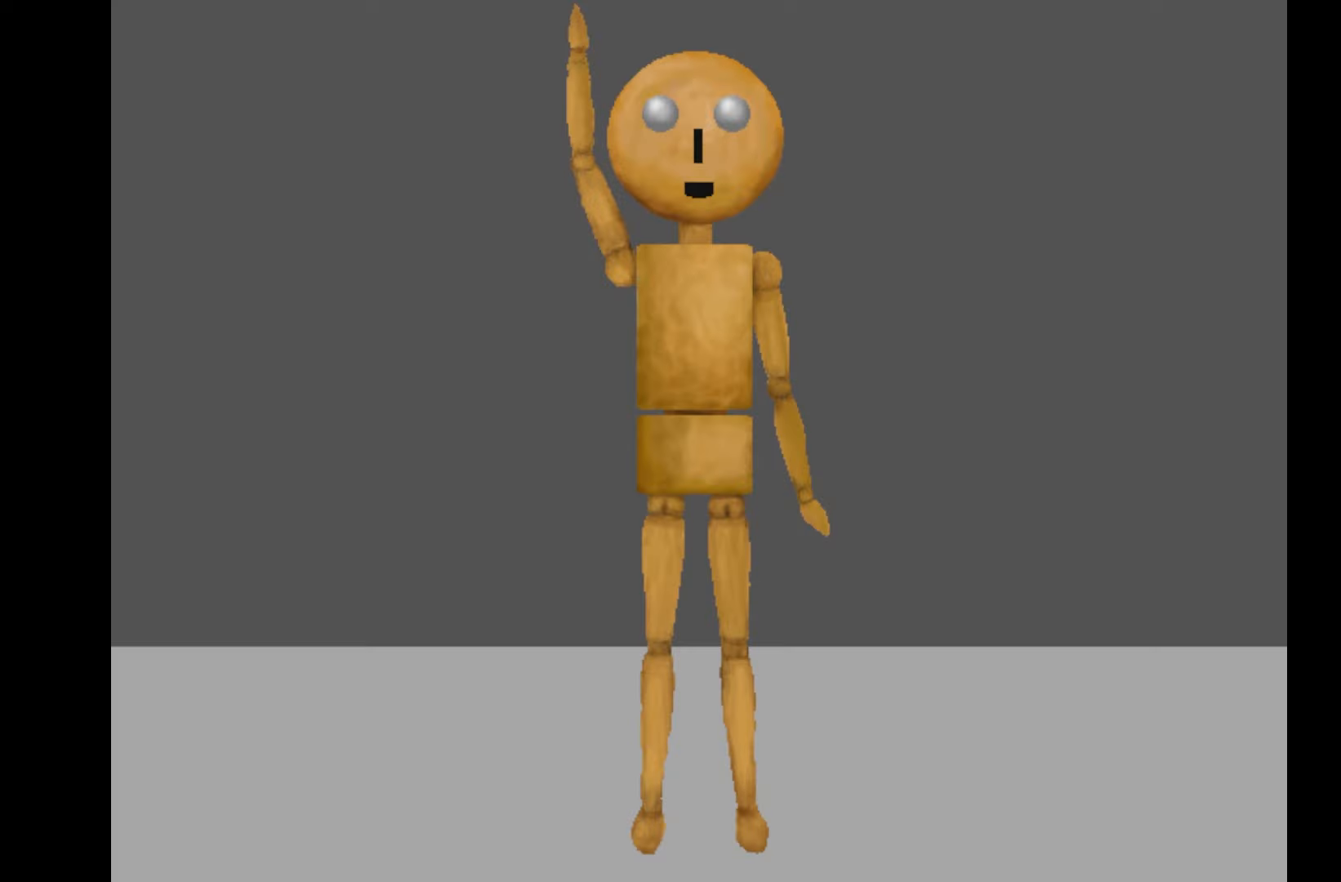
{"keys": [], "mouse": [], "events": []}
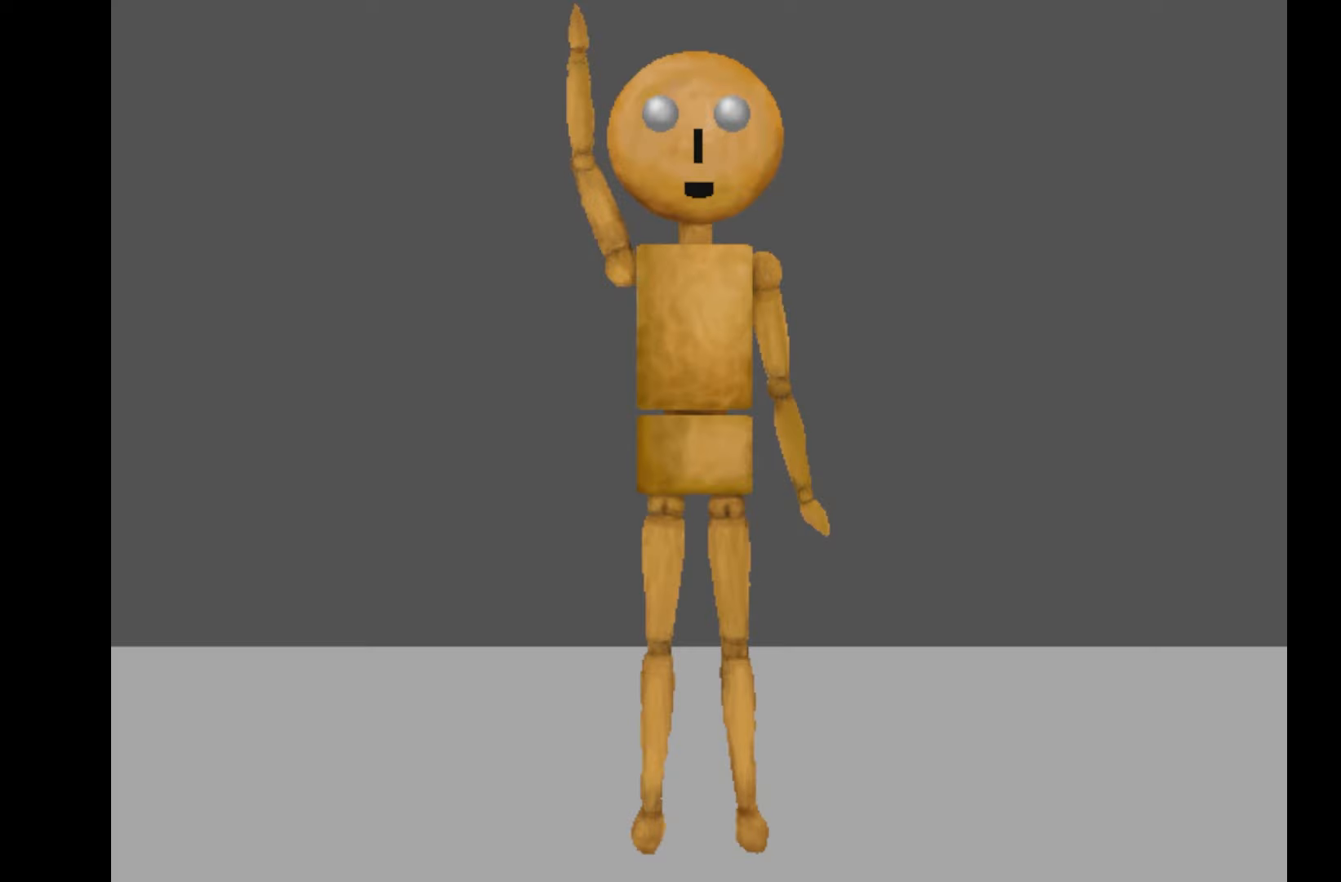
{"keys": [], "mouse": [], "events": []}
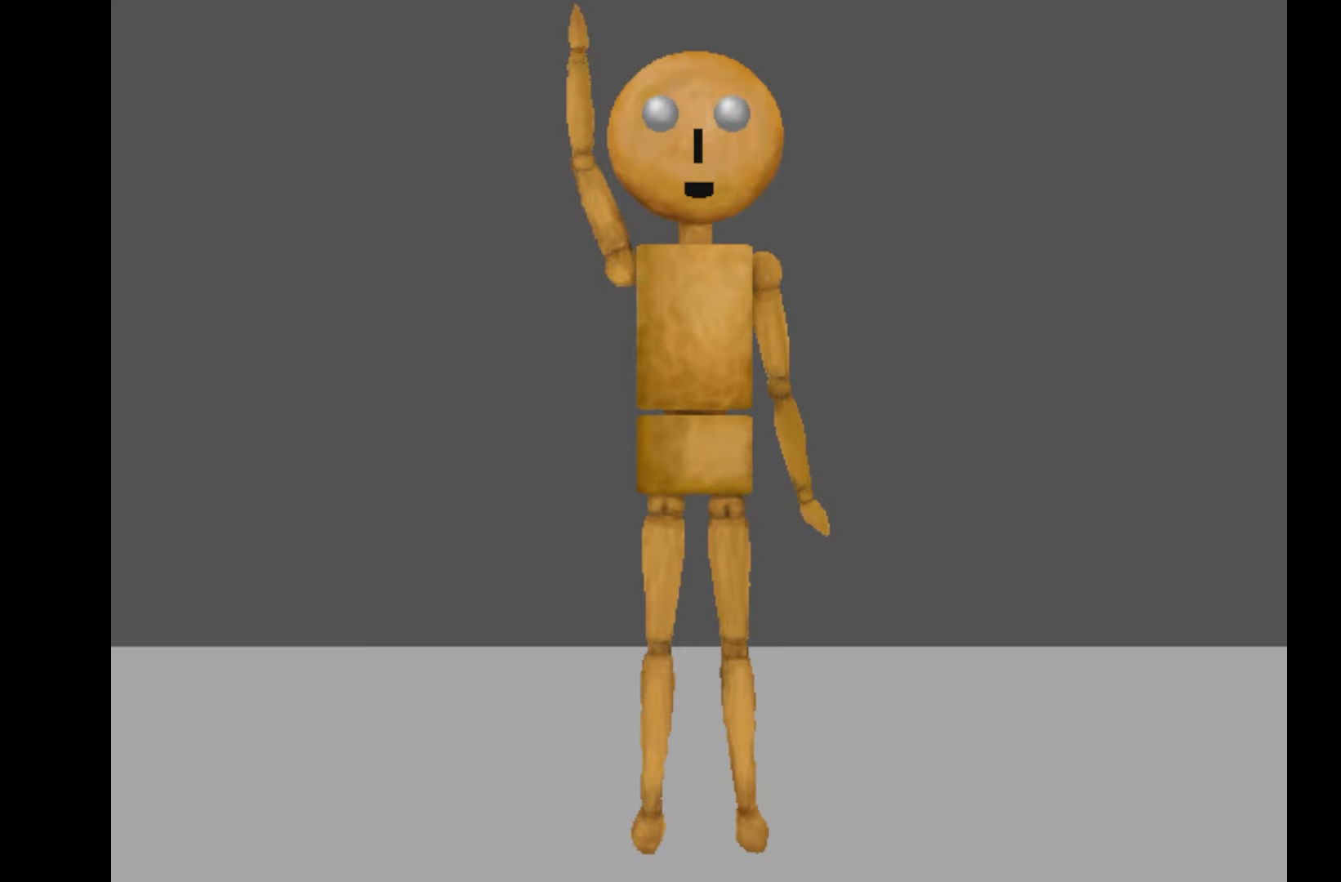
{"keys": [], "mouse": [], "events": []}
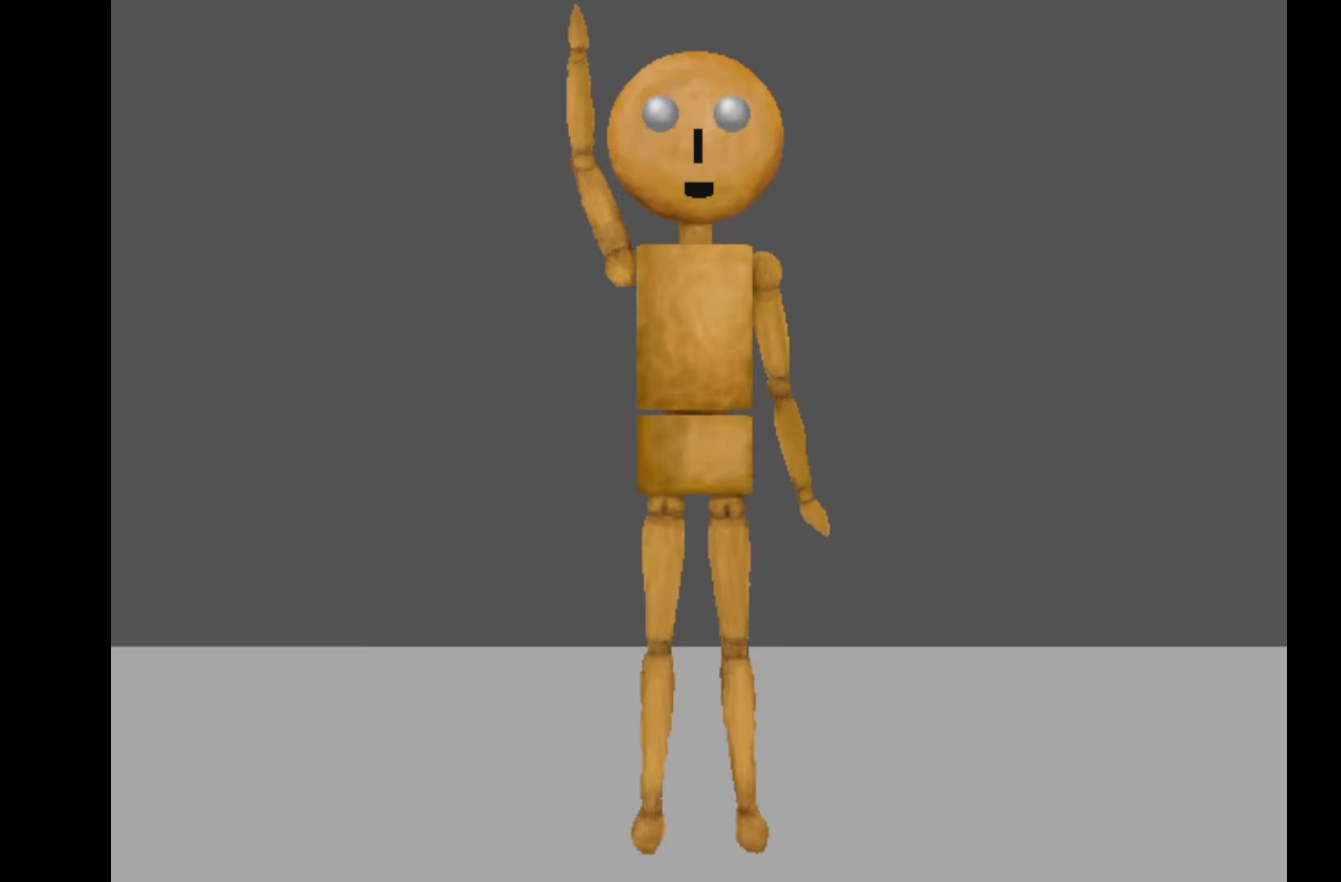
{"keys": [], "mouse": [], "events": []}